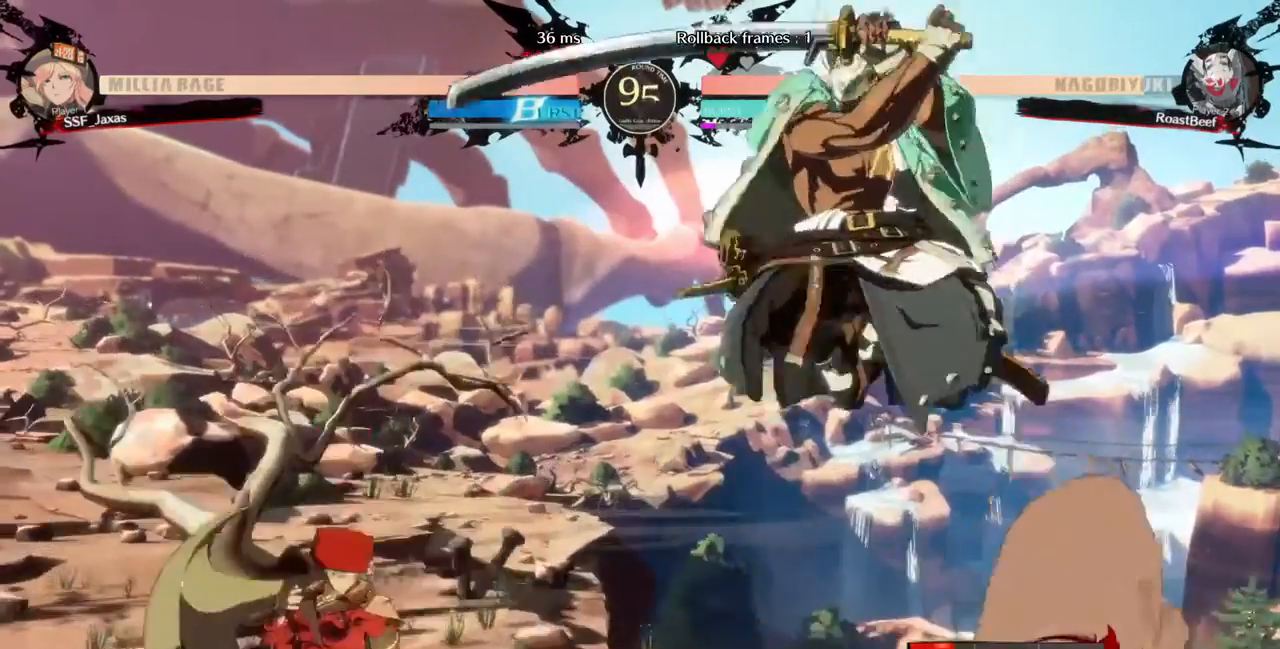
Gameplay with a controller (arcade stick); each line is a JSON object with the inputs held at the frame after it. "events" lists button and stick changes between this image and that frame as [ms after this image, input, new state], when the widget could be followed in between. Not read: HOME L3 R3 SELECT START other_buttons.
{"buttons": ["DPAD_LEFT"], "events": []}
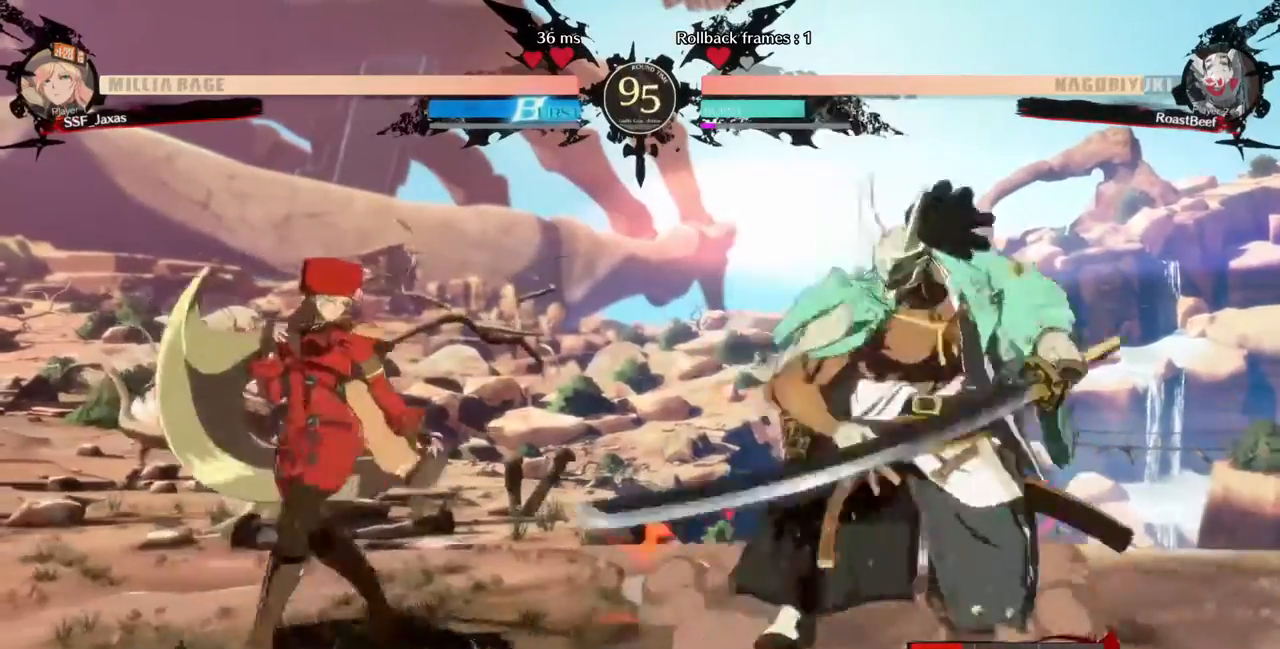
{"buttons": ["DPAD_LEFT"], "events": [[280, "DPAD_UP", "down"], [320, "DPAD_UP", "up"]]}
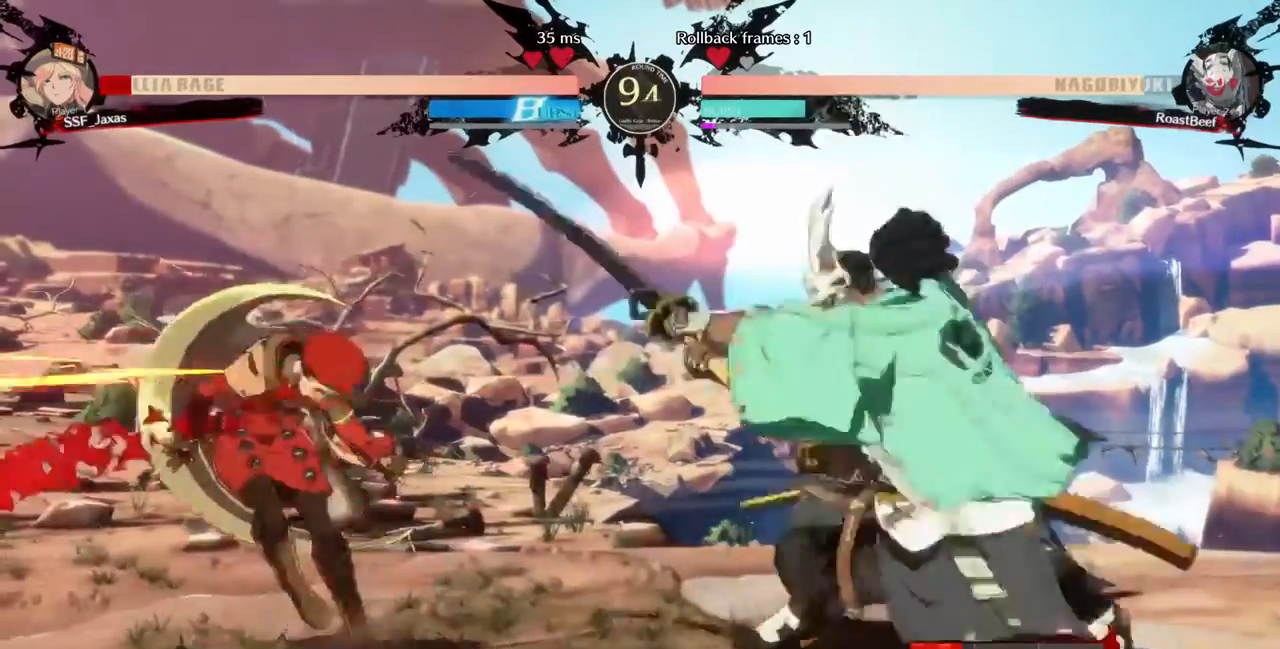
{"buttons": ["DPAD_DOWN", "DPAD_LEFT"], "events": [[240, "DPAD_DOWN", "down"]]}
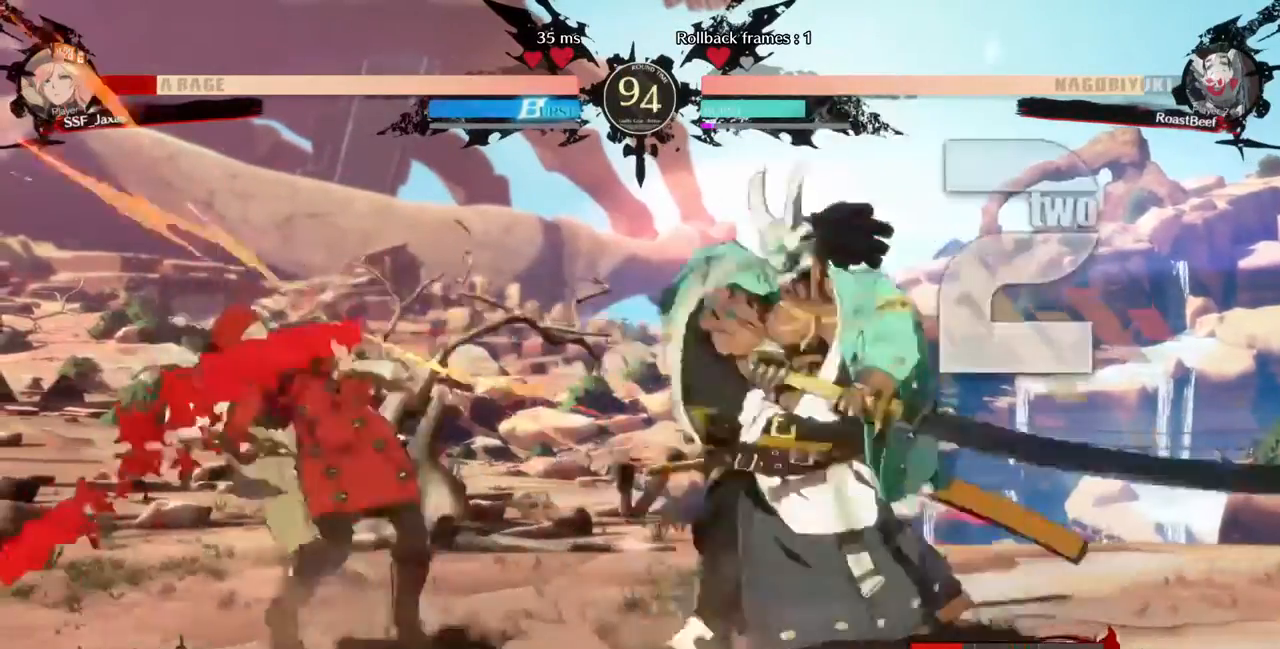
{"buttons": ["DPAD_DOWN", "DPAD_LEFT"], "events": []}
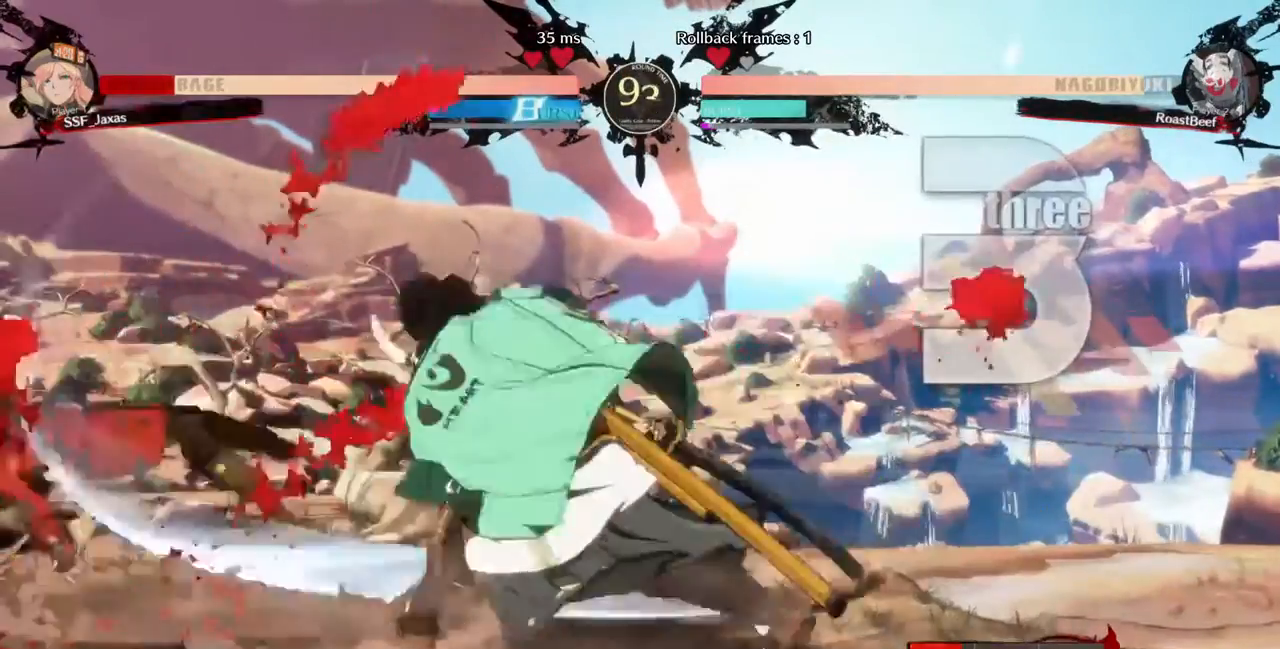
{"buttons": ["DPAD_DOWN", "DPAD_LEFT"], "events": []}
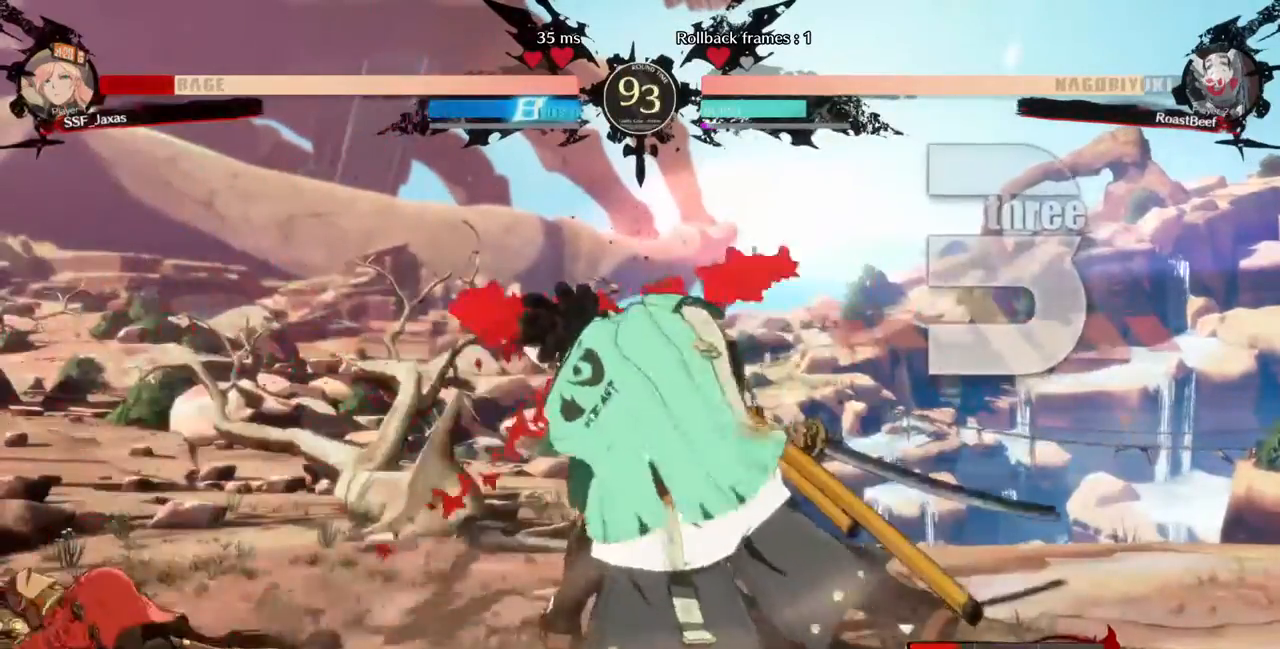
{"buttons": ["DPAD_DOWN", "DPAD_LEFT"], "events": []}
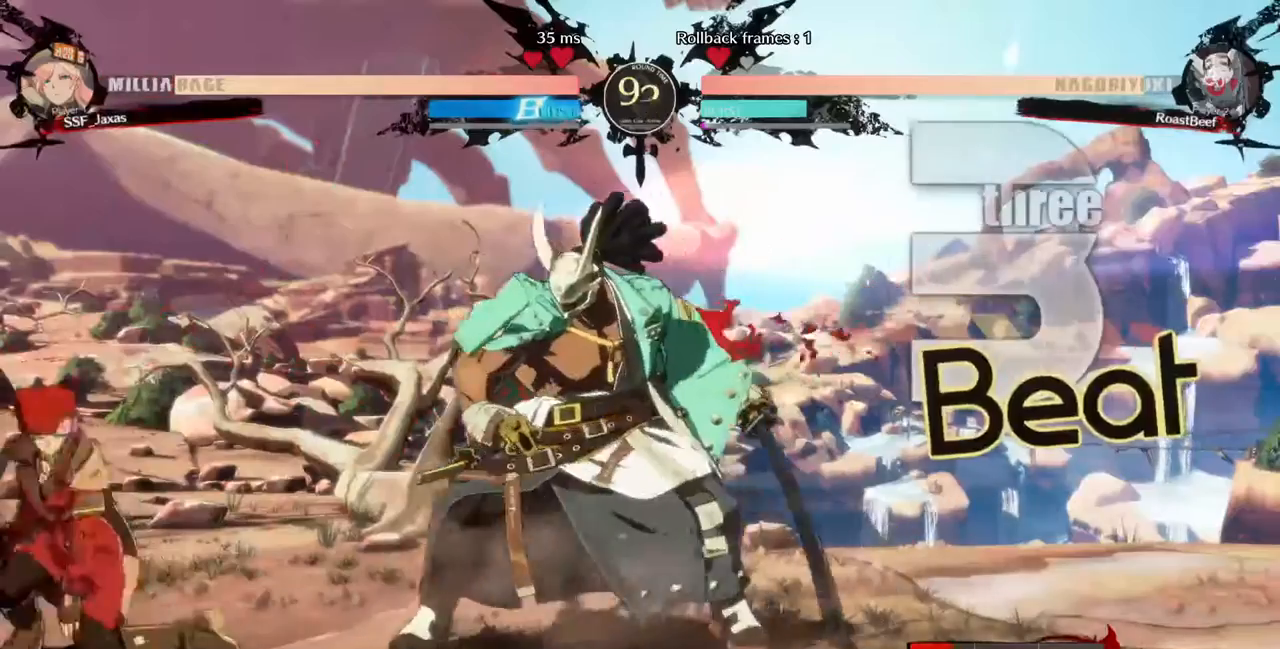
{"buttons": ["SQUARE", "TRIANGLE", "DPAD_DOWN", "DPAD_LEFT"], "events": [[320, "SQUARE", "down"], [320, "TRIANGLE", "down"]]}
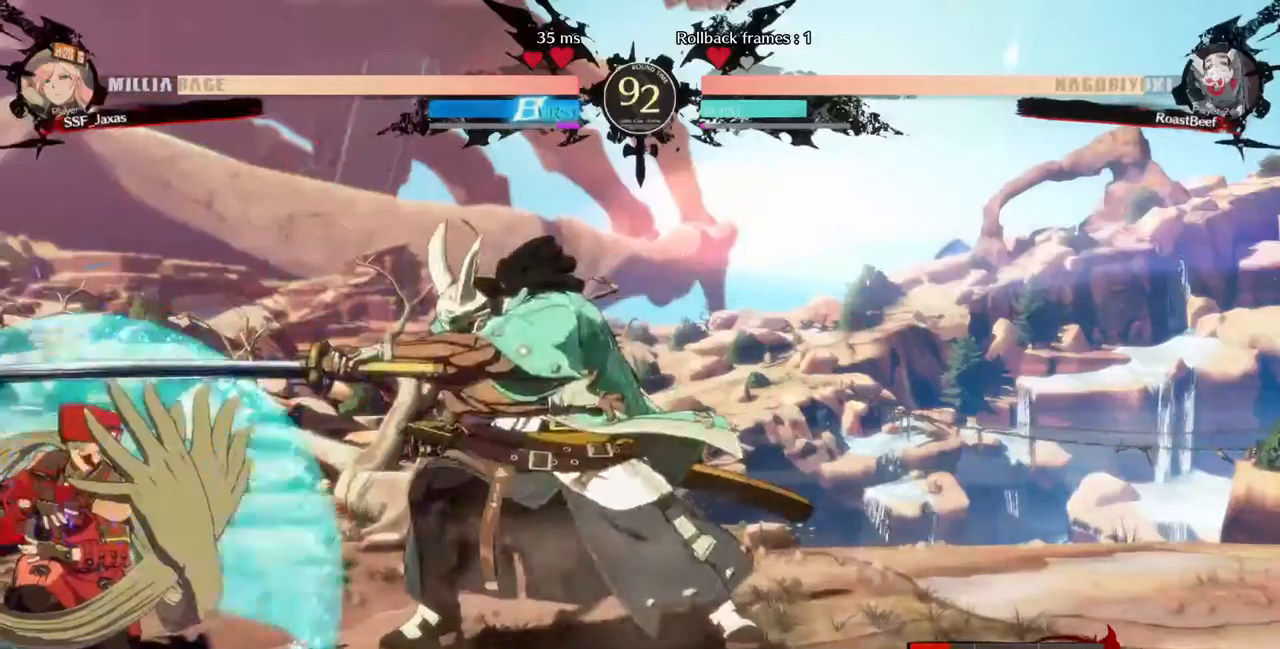
{"buttons": ["SQUARE", "TRIANGLE", "DPAD_DOWN", "DPAD_LEFT"], "events": []}
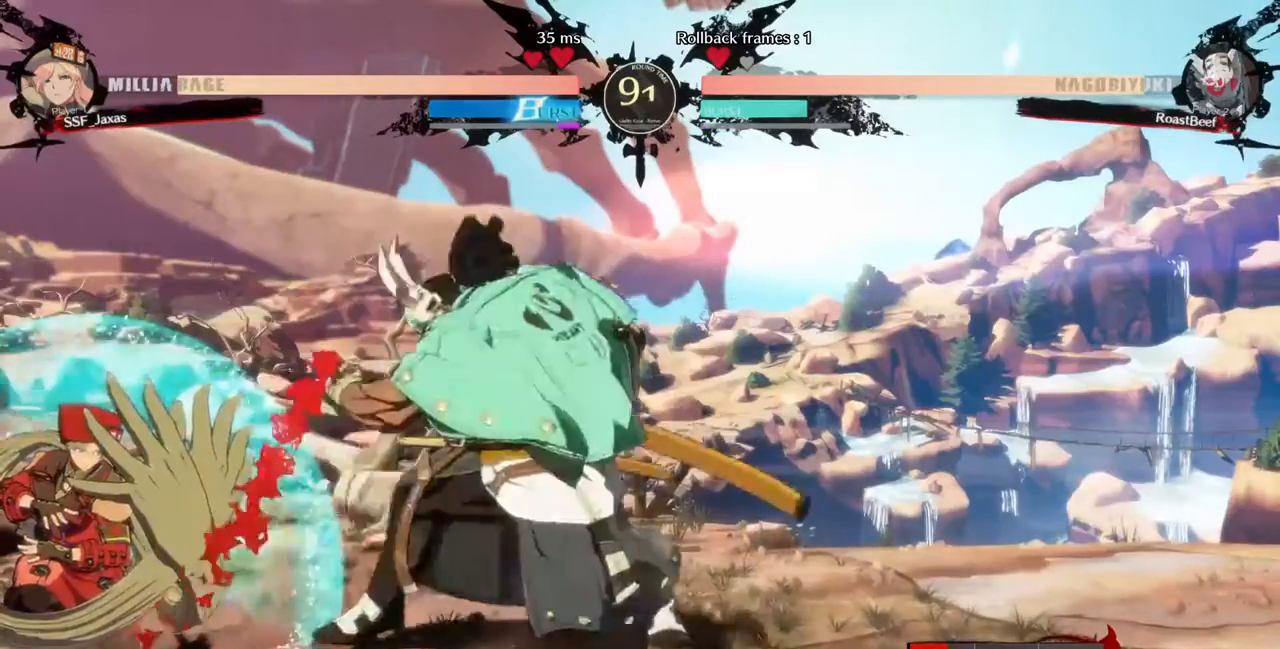
{"buttons": ["DPAD_DOWN", "DPAD_LEFT"], "events": [[360, "SQUARE", "up"], [360, "TRIANGLE", "up"]]}
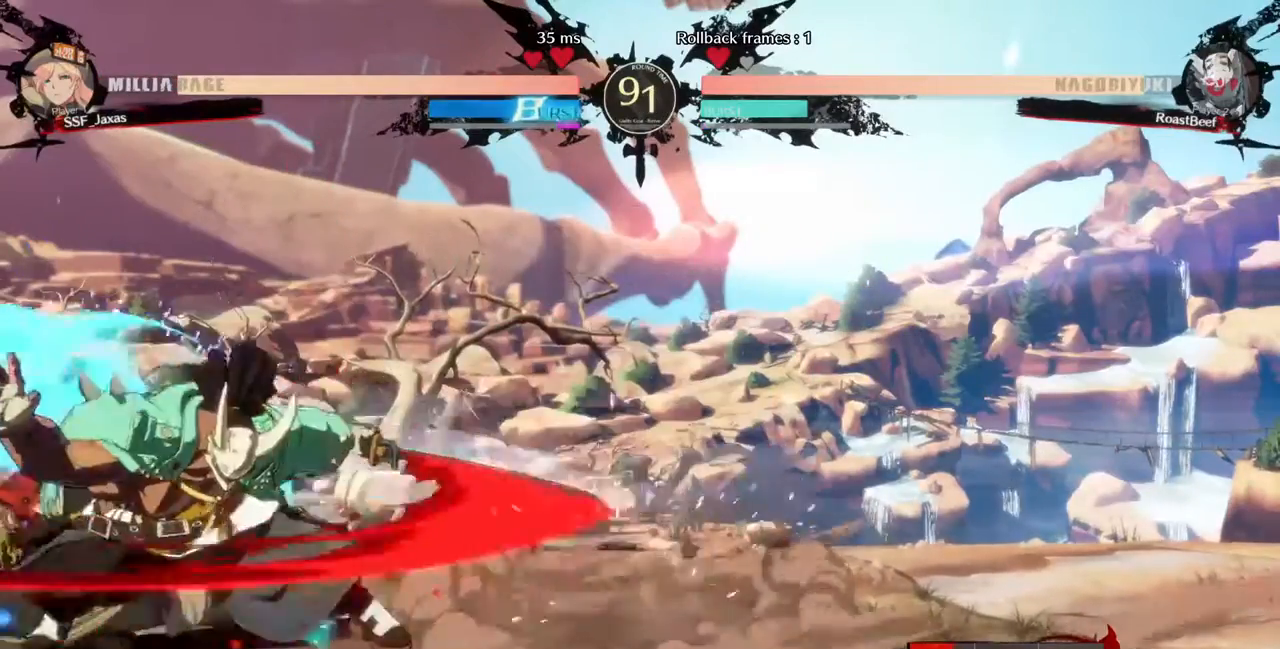
{"buttons": ["DPAD_LEFT"], "events": [[360, "DPAD_DOWN", "up"], [400, "R2", "down"], [440, "R2", "up"]]}
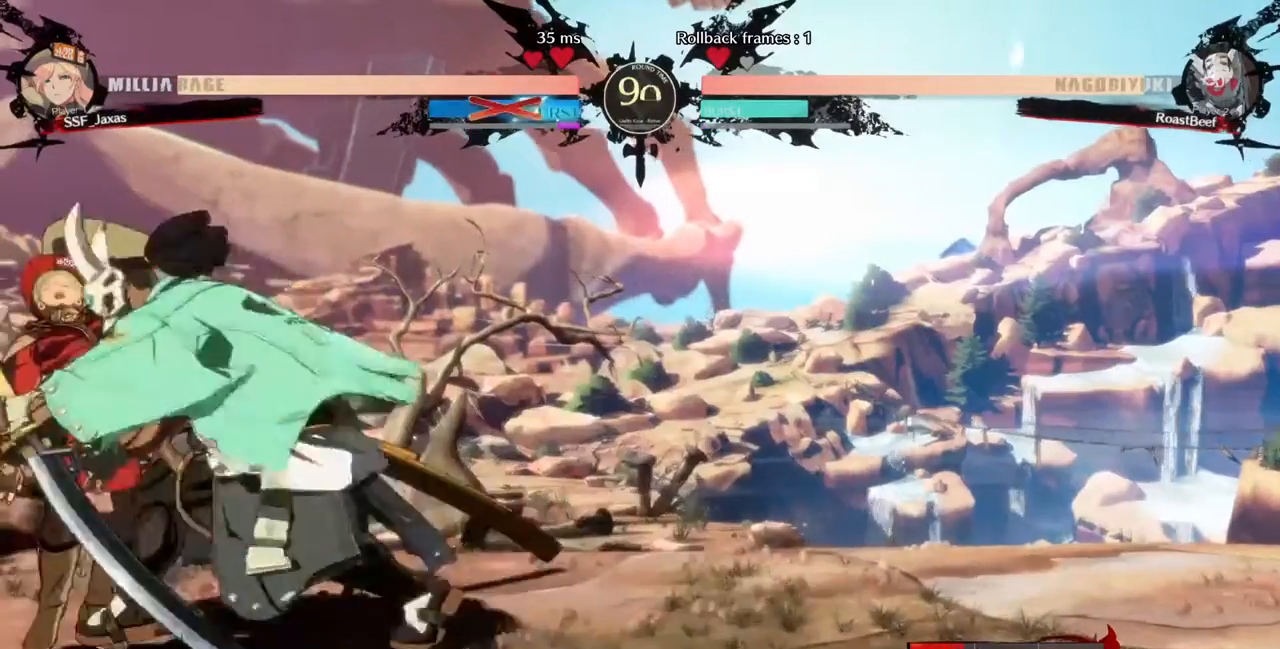
{"buttons": ["DPAD_LEFT"], "events": []}
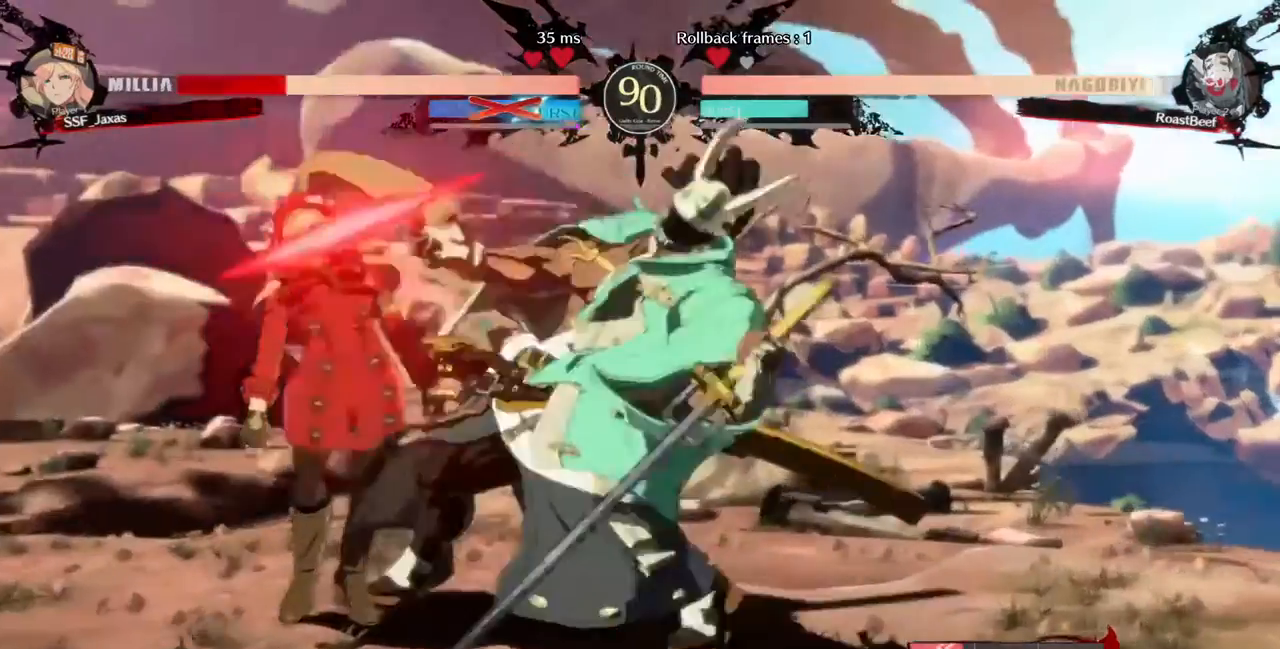
{"buttons": ["SQUARE", "DPAD_DOWN", "DPAD_LEFT"]}
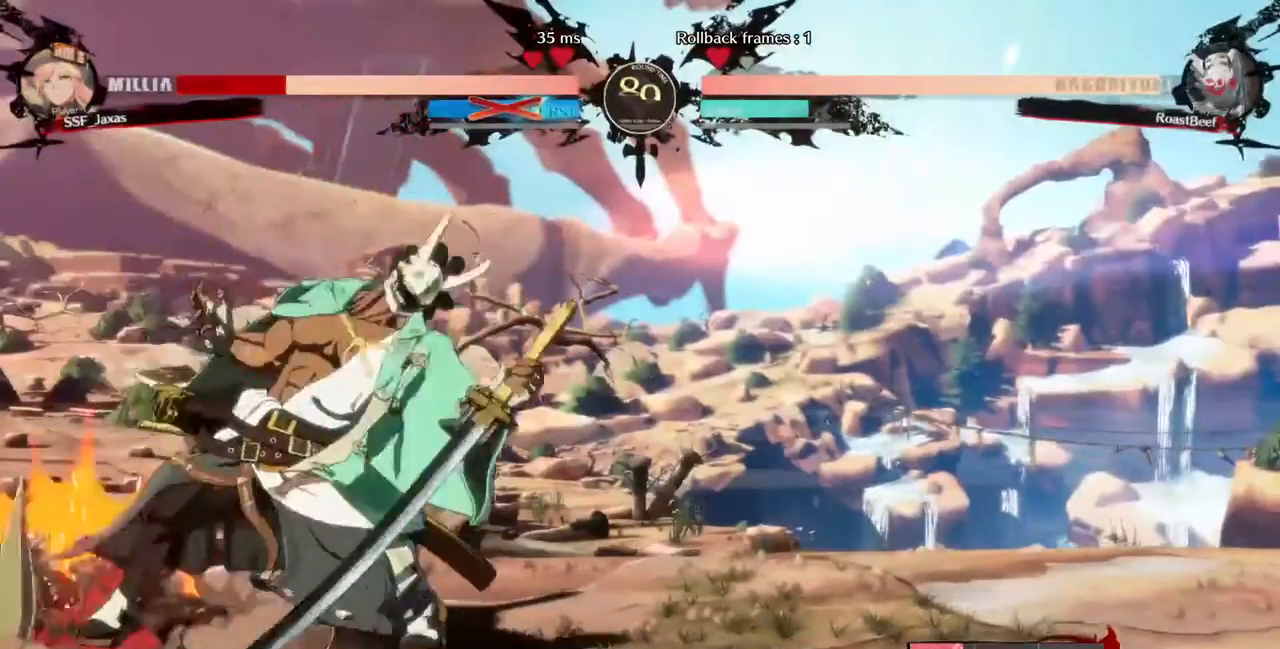
{"buttons": ["DPAD_DOWN", "DPAD_LEFT"], "events": [[40, "SQUARE", "up"]]}
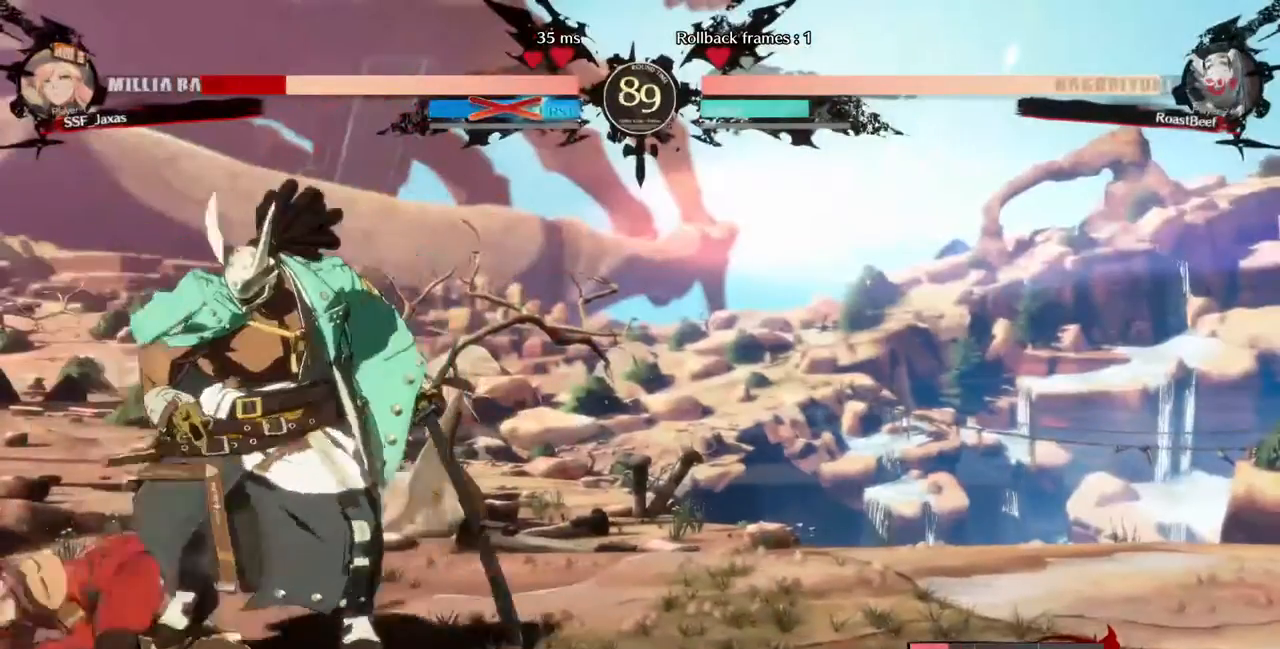
{"buttons": ["DPAD_DOWN", "DPAD_LEFT"], "events": [[240, "SQUARE", "down"], [240, "TRIANGLE", "down"], [520, "SQUARE", "up"], [520, "TRIANGLE", "up"]]}
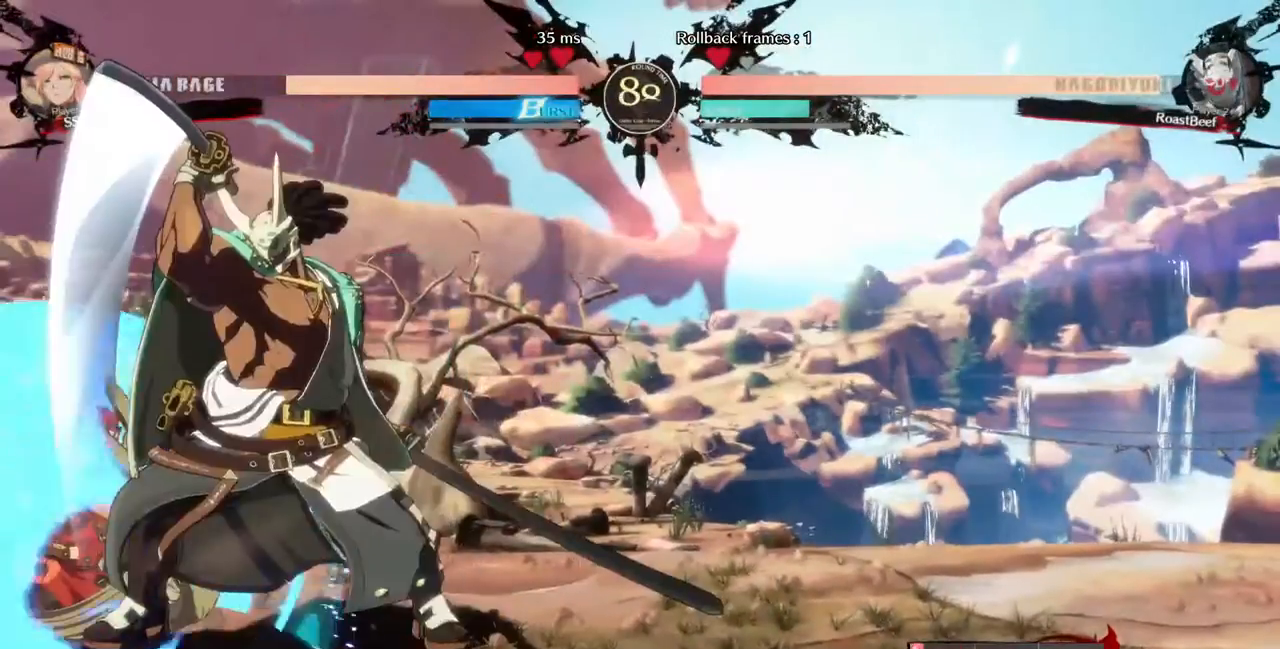
{"buttons": ["DPAD_DOWN", "DPAD_LEFT"], "events": [[40, "DPAD_DOWN", "up"], [40, "DPAD_UP", "down"], [120, "DPAD_DOWN", "down"], [120, "DPAD_UP", "up"]]}
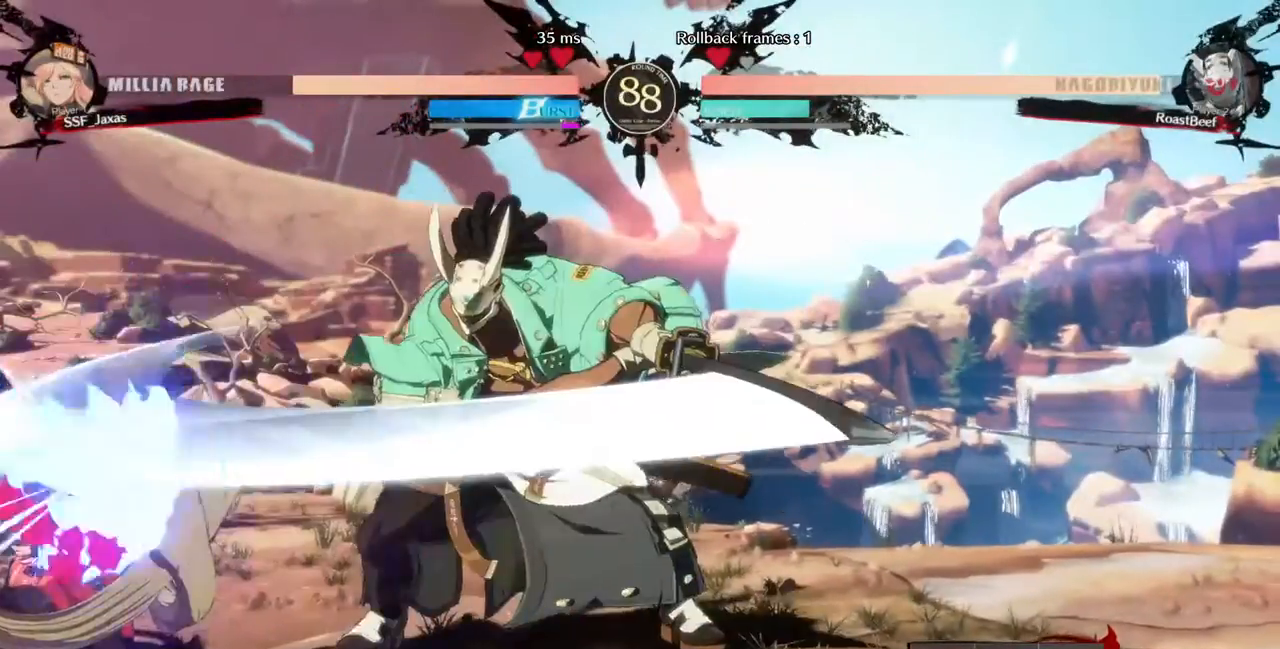
{"buttons": ["DPAD_DOWN", "DPAD_LEFT"], "events": []}
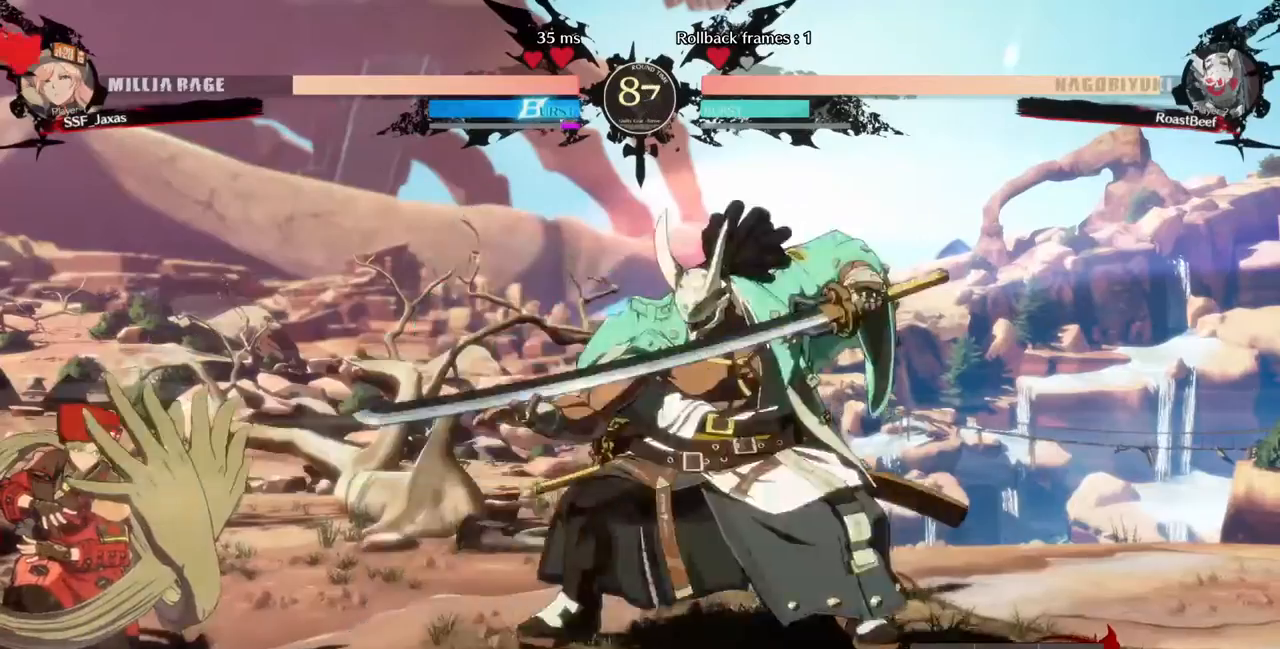
{"buttons": ["DPAD_DOWN", "DPAD_LEFT"], "events": [[240, "DPAD_DOWN", "up"], [320, "DPAD_DOWN", "down"]]}
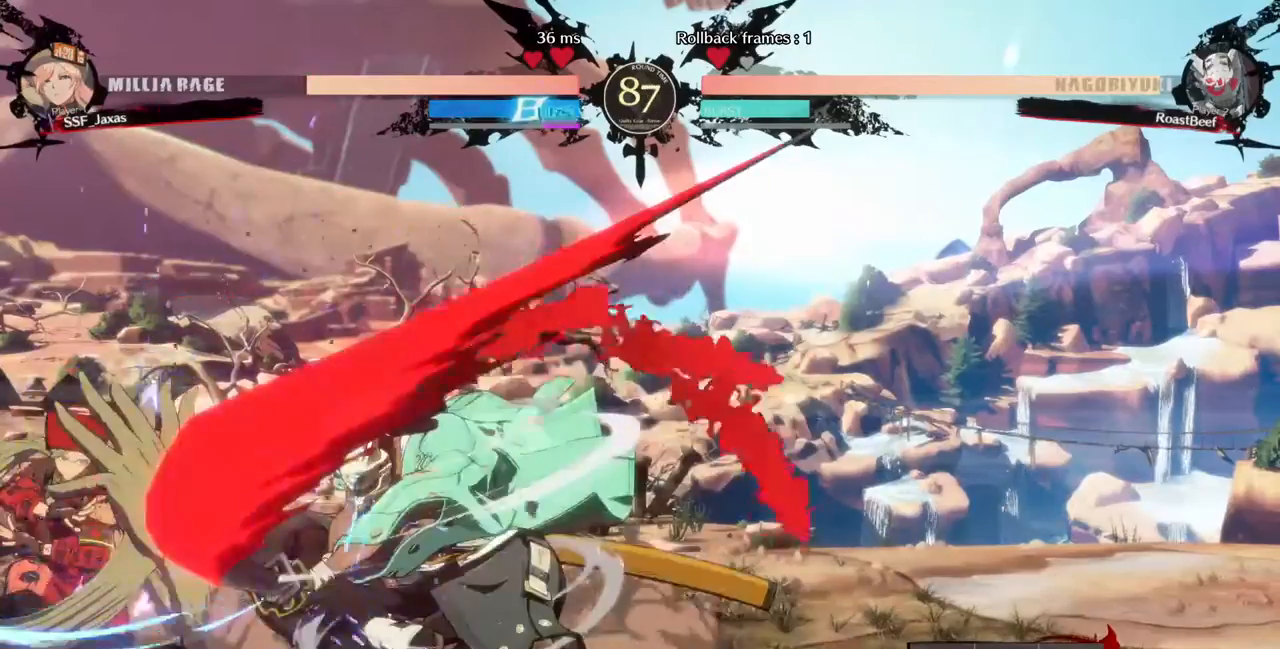
{"buttons": ["DPAD_LEFT"], "events": [[120, "DPAD_DOWN", "up"], [240, "DPAD_DOWN", "down"], [360, "DPAD_DOWN", "up"], [360, "DPAD_UP", "down"], [400, "DPAD_UP", "up"]]}
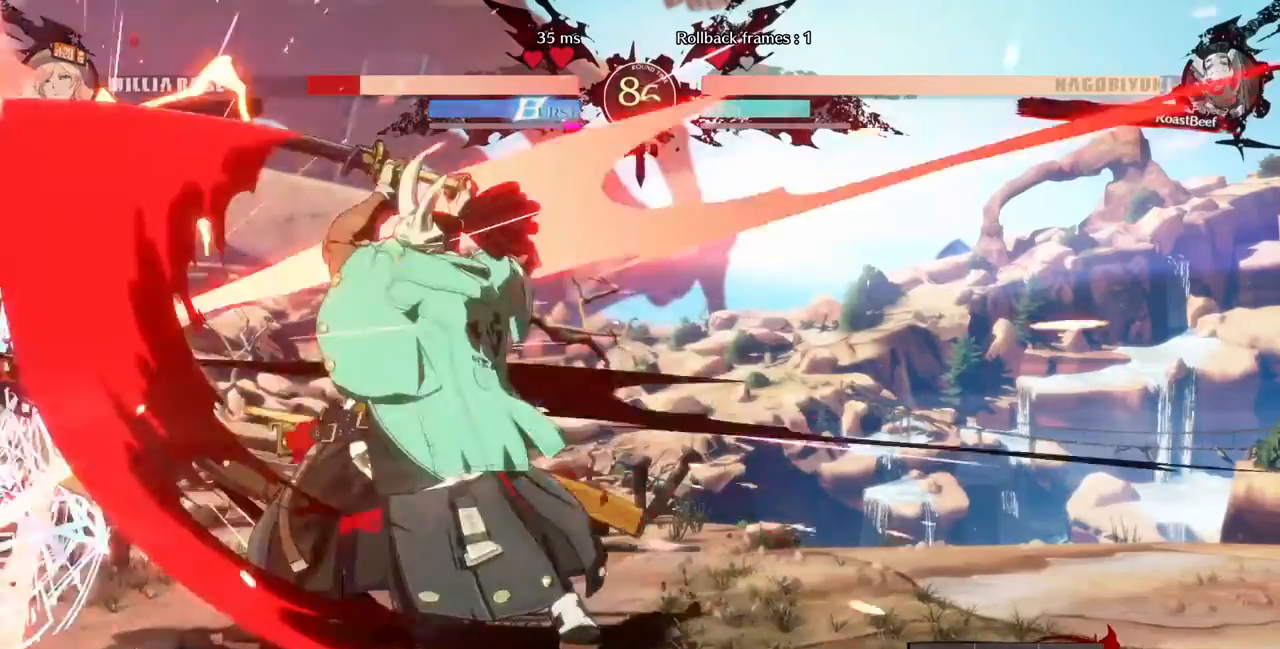
{"buttons": ["DPAD_LEFT"], "events": []}
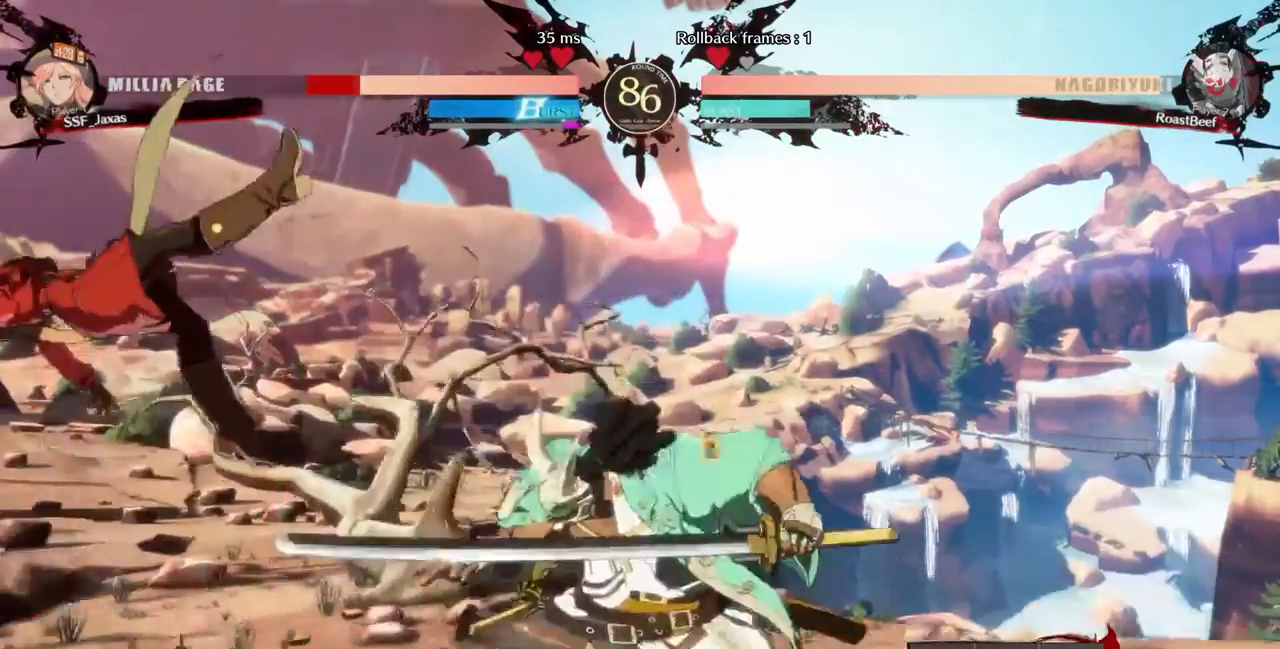
{"buttons": ["SQUARE", "DPAD_LEFT"], "events": [[120, "SQUARE", "down"]]}
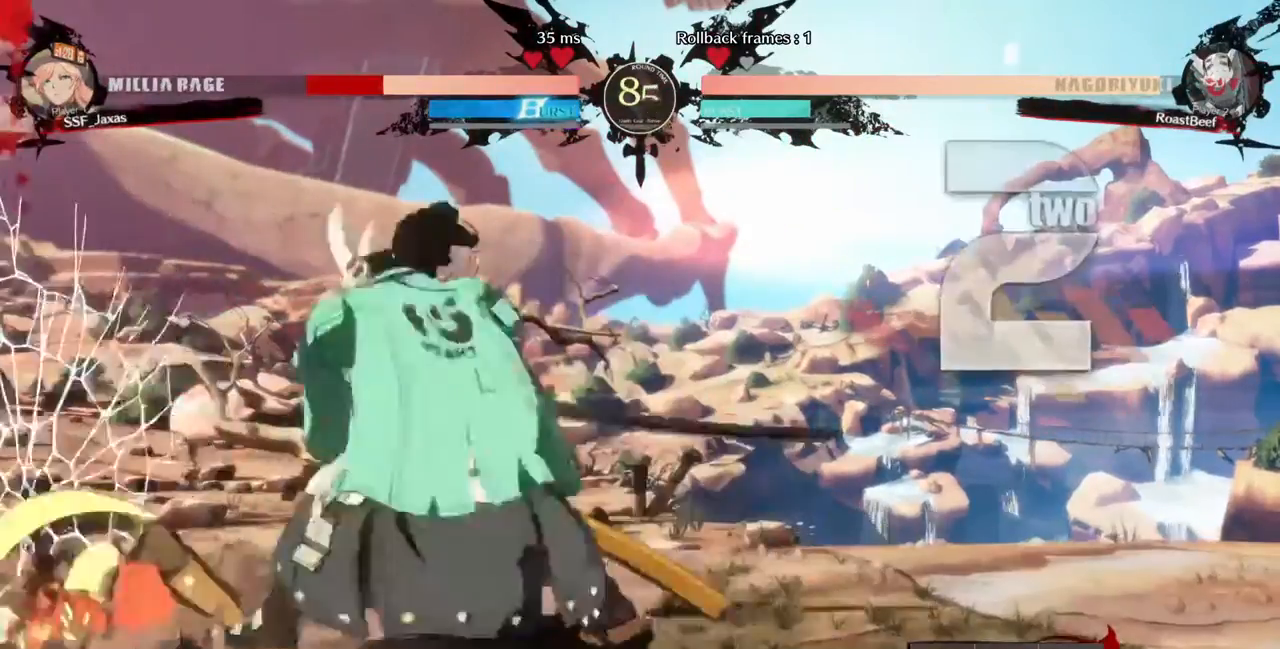
{"buttons": ["R2", "DPAD_LEFT"], "events": [[320, "SQUARE", "up"], [440, "R2", "down"]]}